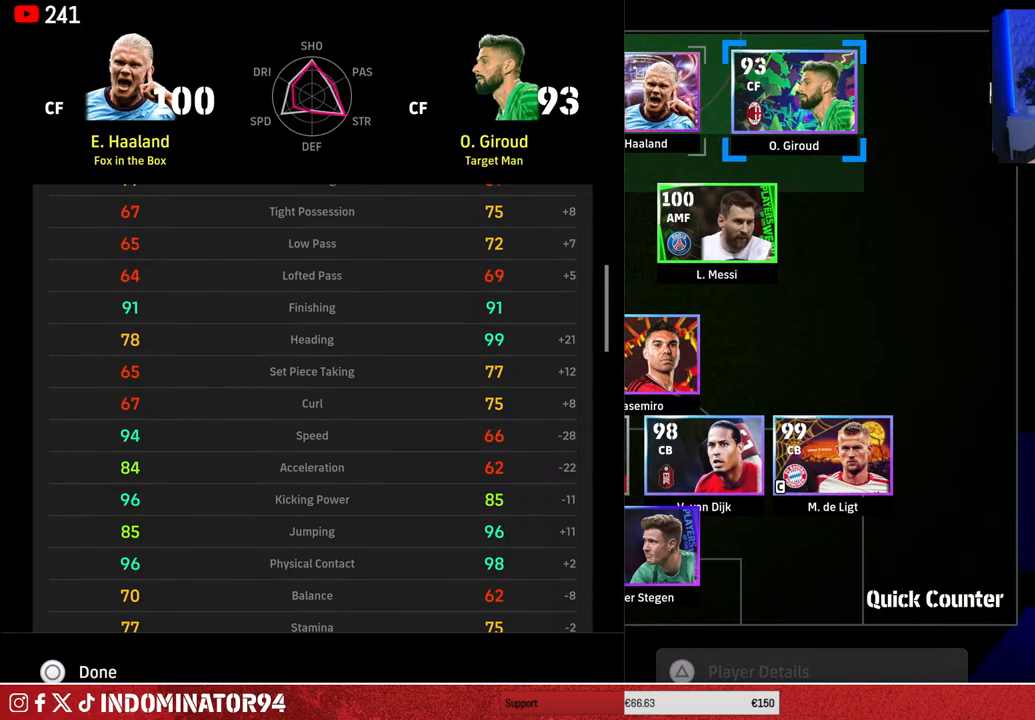
Gameplay with a controller (PlayStation layout); each line is a JSON object with the inputs held at the frame after it. "events" lists button and stick changes between this image and that frame as [ms after this image, input, new state], when the widget could be followed in between.
{"buttons": ["DPAD_DOWN"], "left_stick": "center", "right_stick": "center", "events": [[433, "DPAD_DOWN", "down"]]}
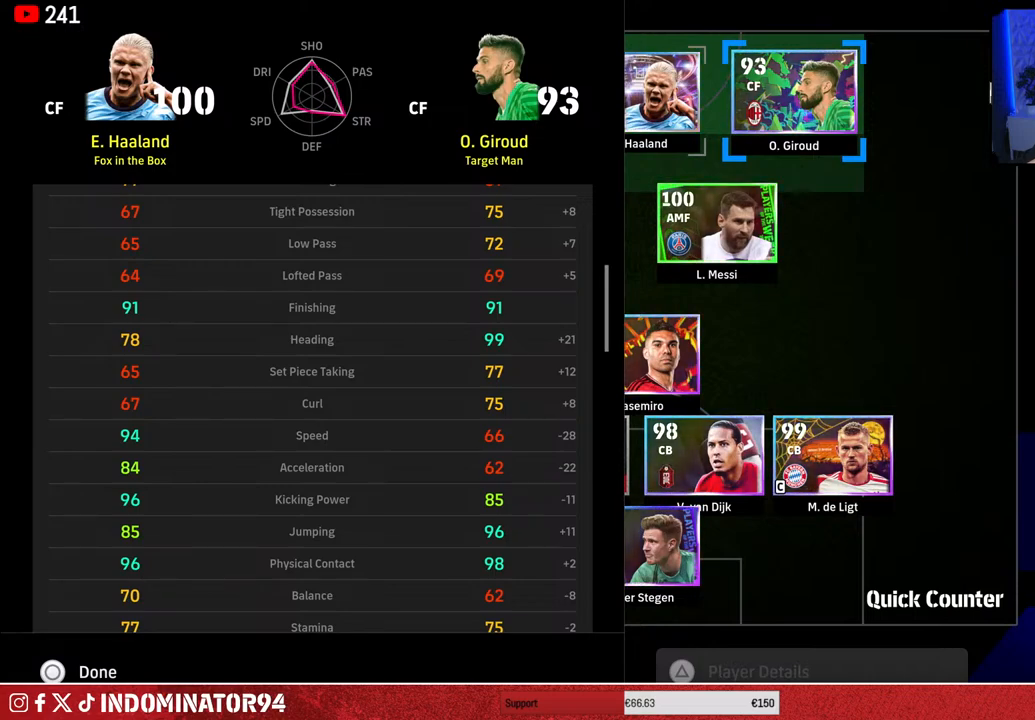
{"buttons": [], "left_stick": "center", "right_stick": "center", "events": [[17, "DPAD_DOWN", "up"]]}
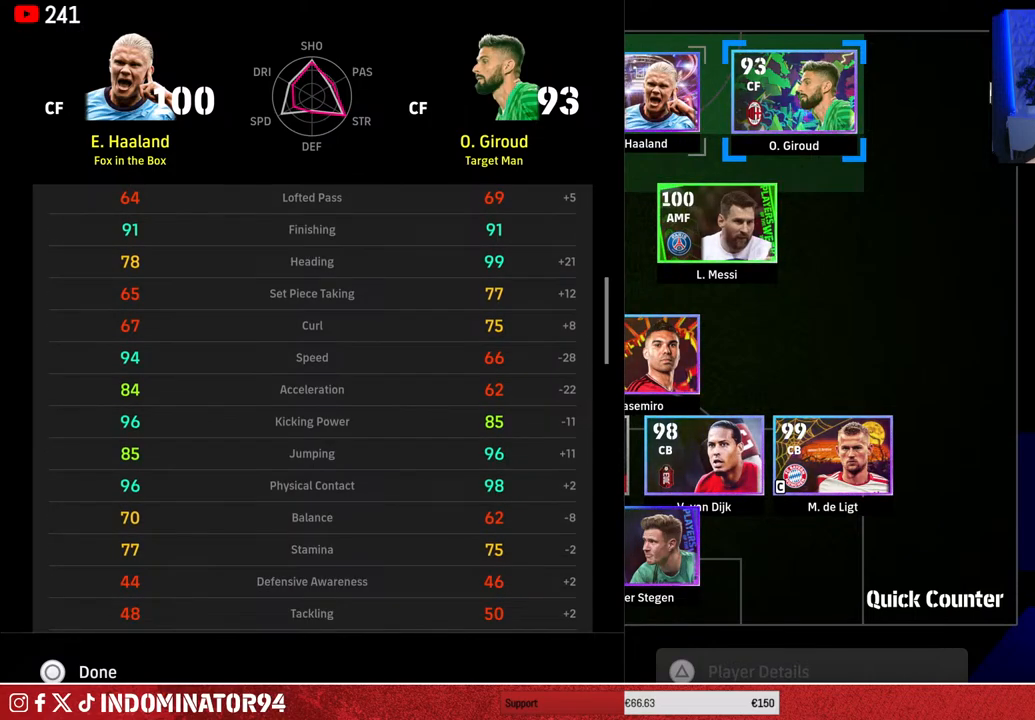
{"buttons": [], "left_stick": "center", "right_stick": "center", "events": []}
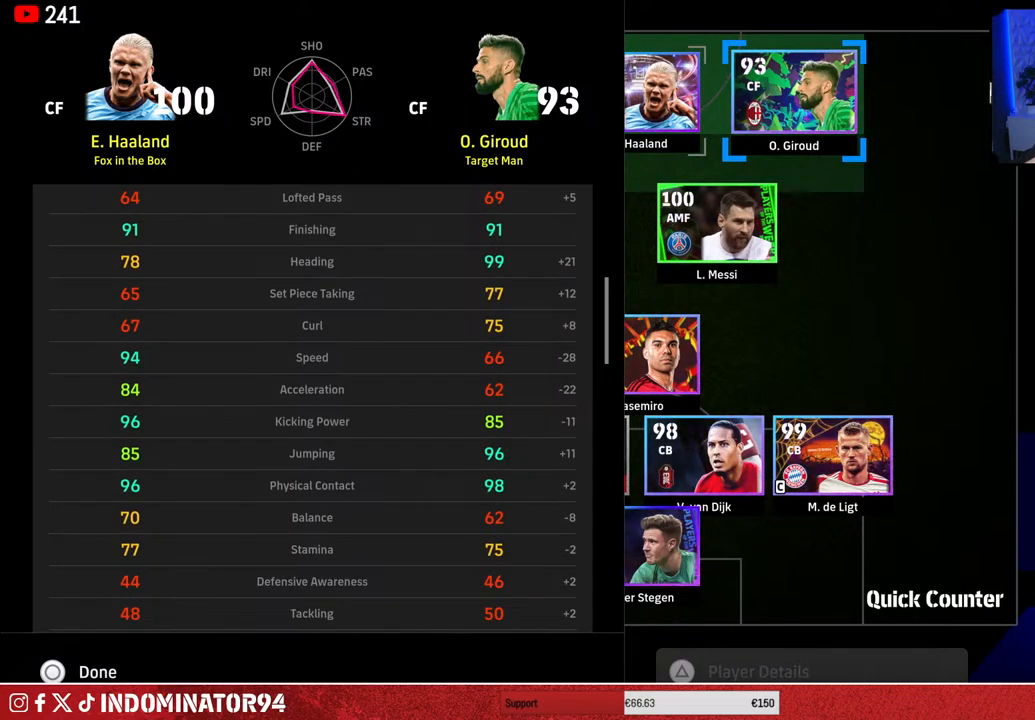
{"buttons": [], "left_stick": "center", "right_stick": "center", "events": []}
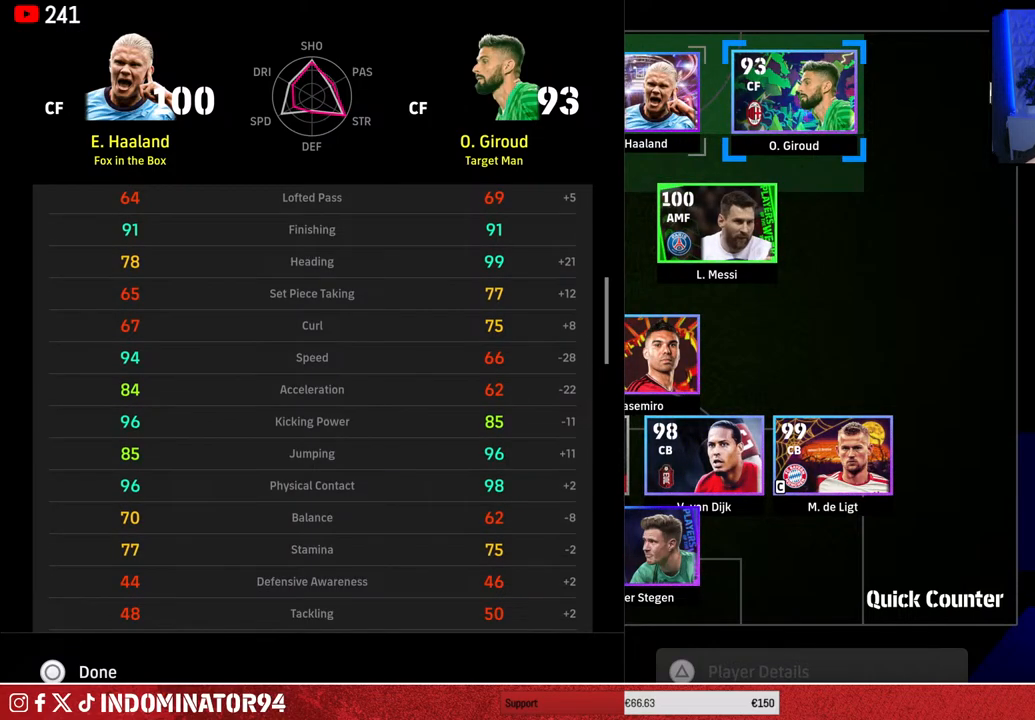
{"buttons": [], "left_stick": "center", "right_stick": "center", "events": []}
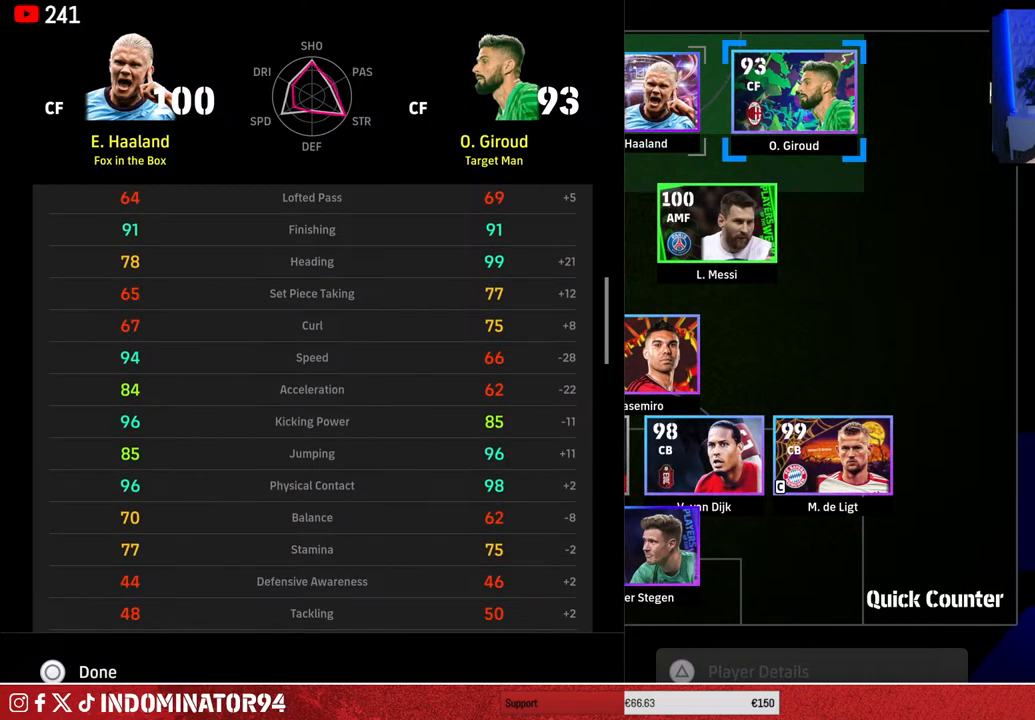
{"buttons": ["DPAD_UP"], "left_stick": "center", "right_stick": "center", "events": [[100, "DPAD_UP", "down"]]}
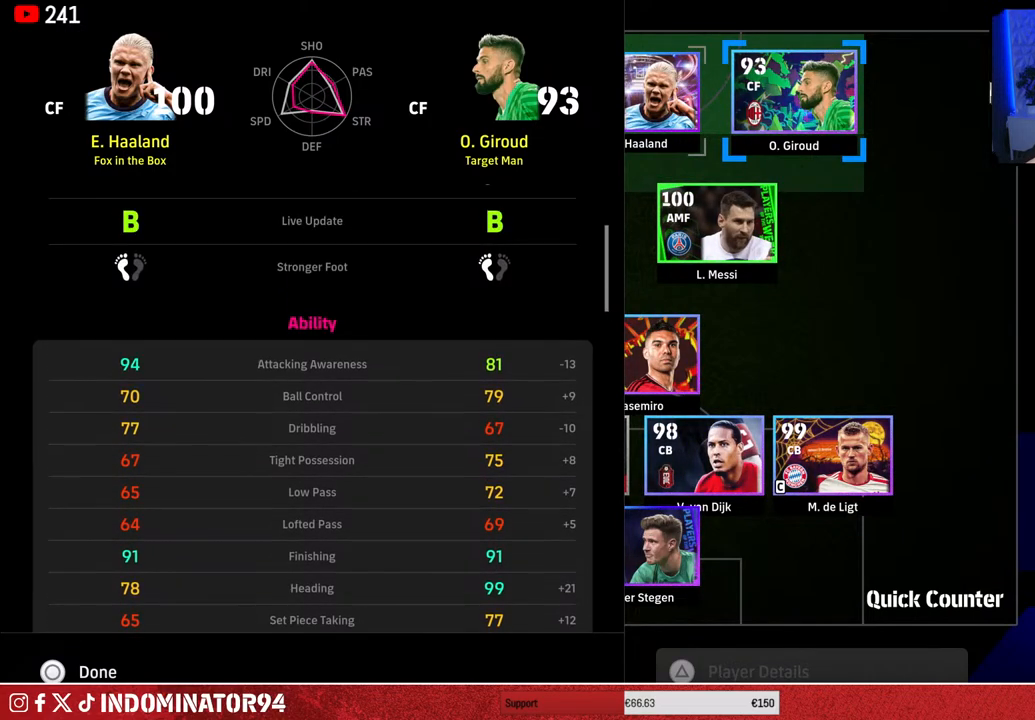
{"buttons": [], "left_stick": "center", "right_stick": "center", "events": [[117, "DPAD_UP", "up"]]}
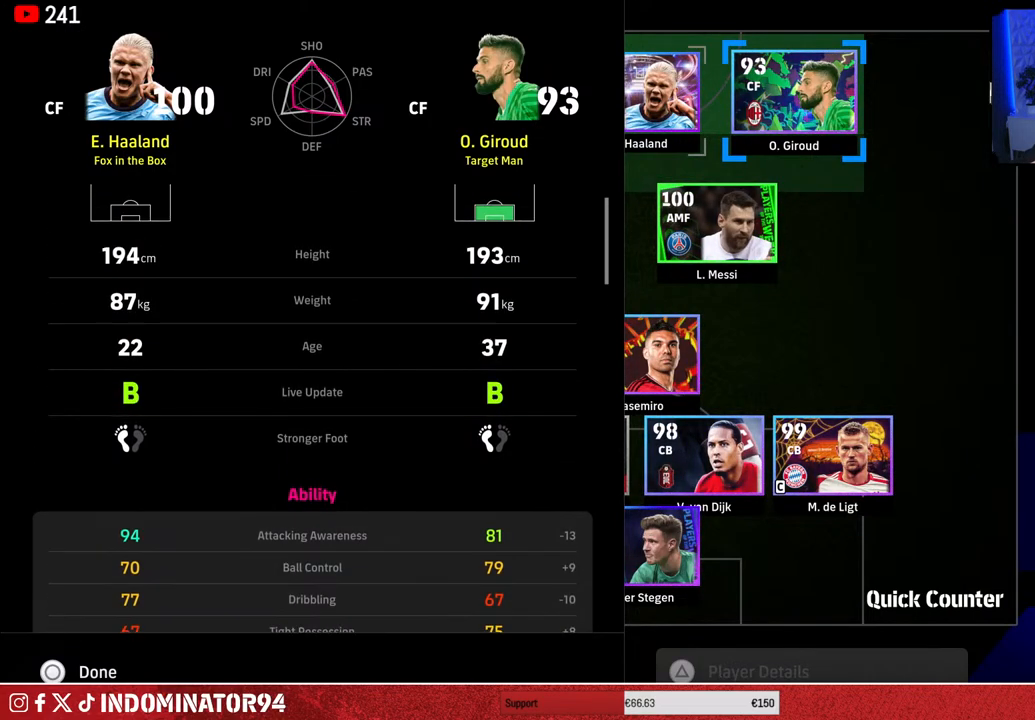
{"buttons": [], "left_stick": "center", "right_stick": "center", "events": []}
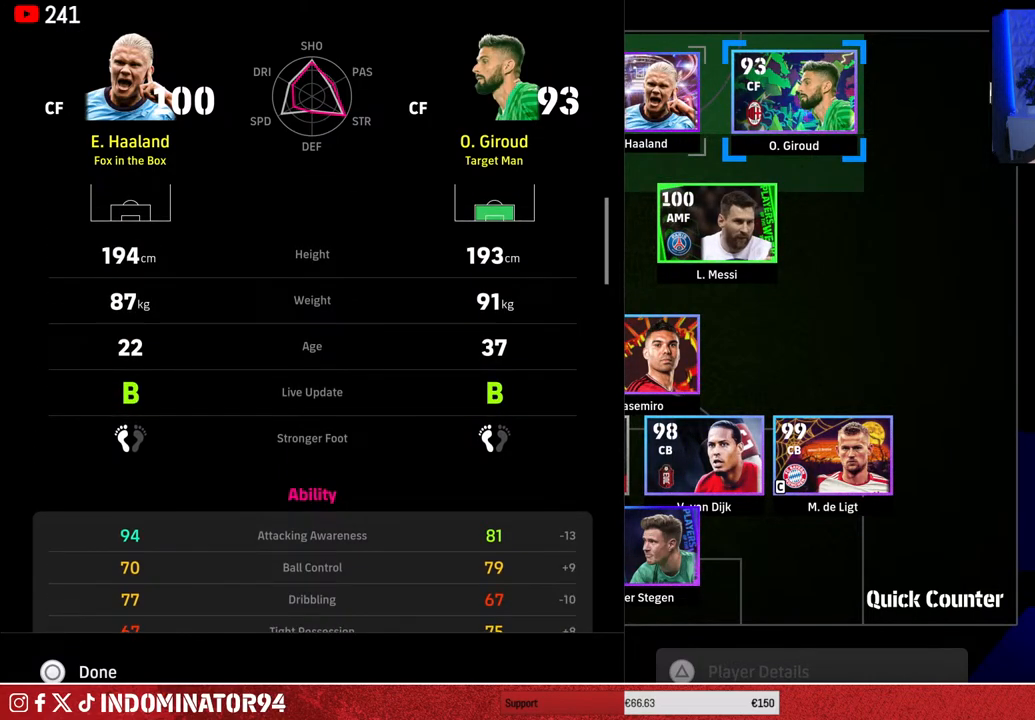
{"buttons": [], "left_stick": "center", "right_stick": "center", "events": [[250, "DPAD_DOWN", "down"], [450, "DPAD_DOWN", "up"]]}
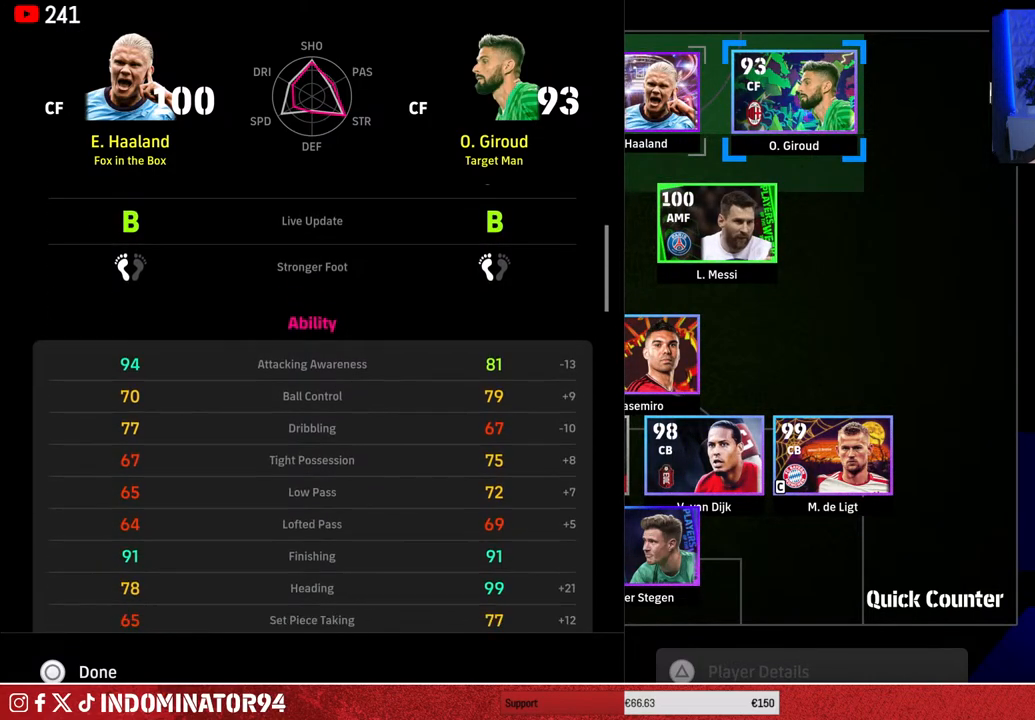
{"buttons": [], "left_stick": "center", "right_stick": "center", "events": [[250, "DPAD_DOWN", "down"], [367, "DPAD_DOWN", "up"]]}
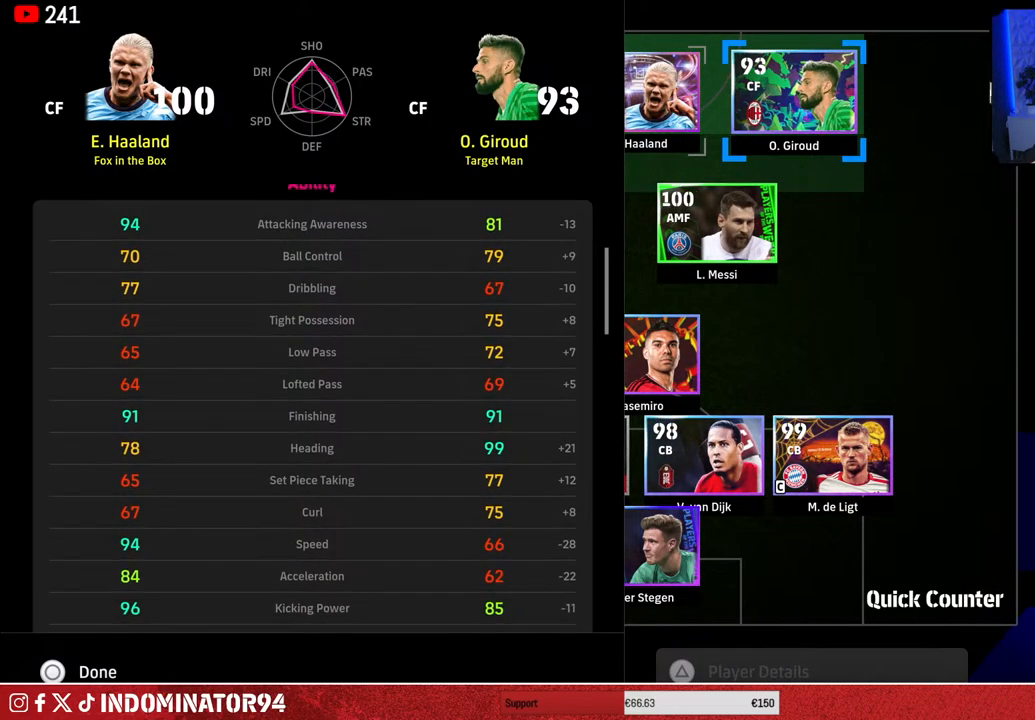
{"buttons": [], "left_stick": "center", "right_stick": "center", "events": []}
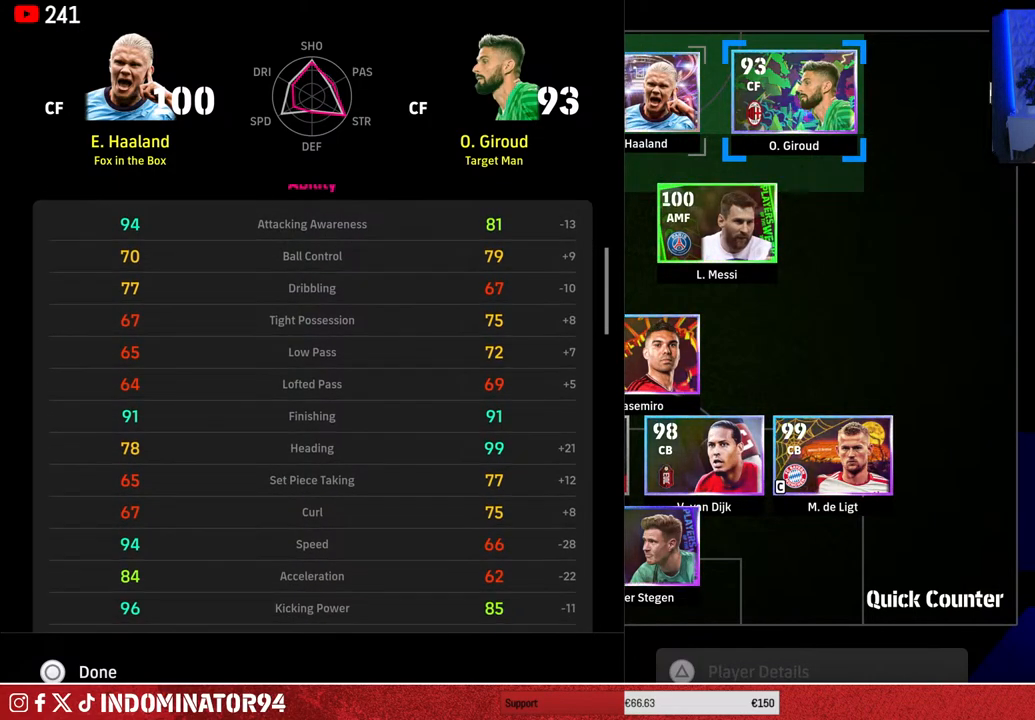
{"buttons": [], "left_stick": "center", "right_stick": "center", "events": []}
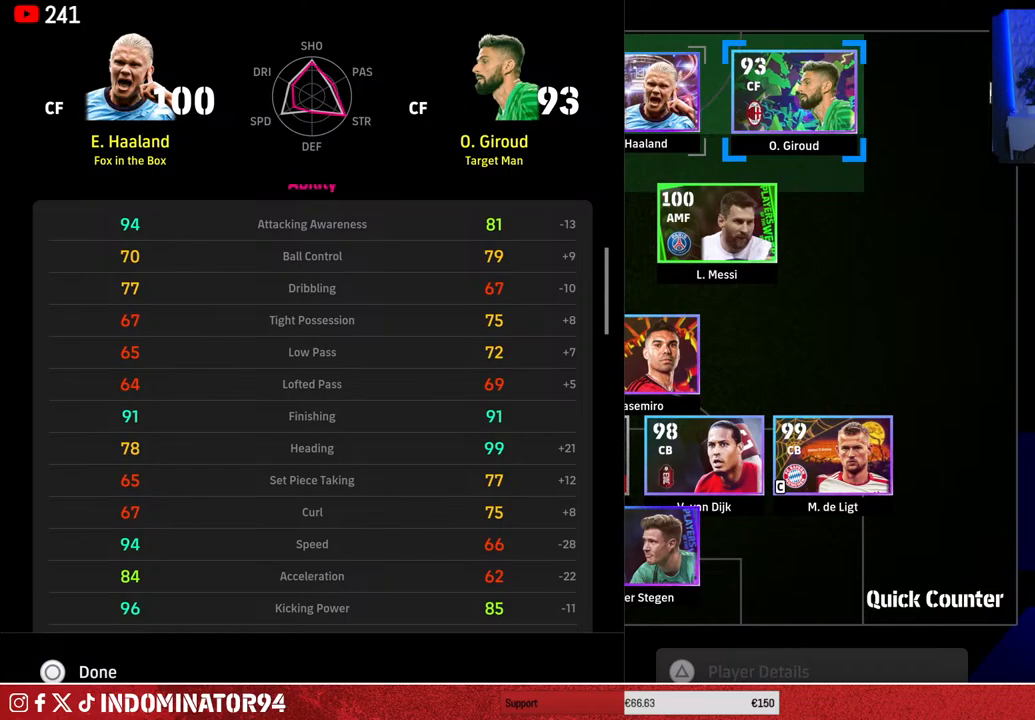
{"buttons": ["DPAD_DOWN"], "left_stick": "center", "right_stick": "center", "events": [[400, "DPAD_DOWN", "down"]]}
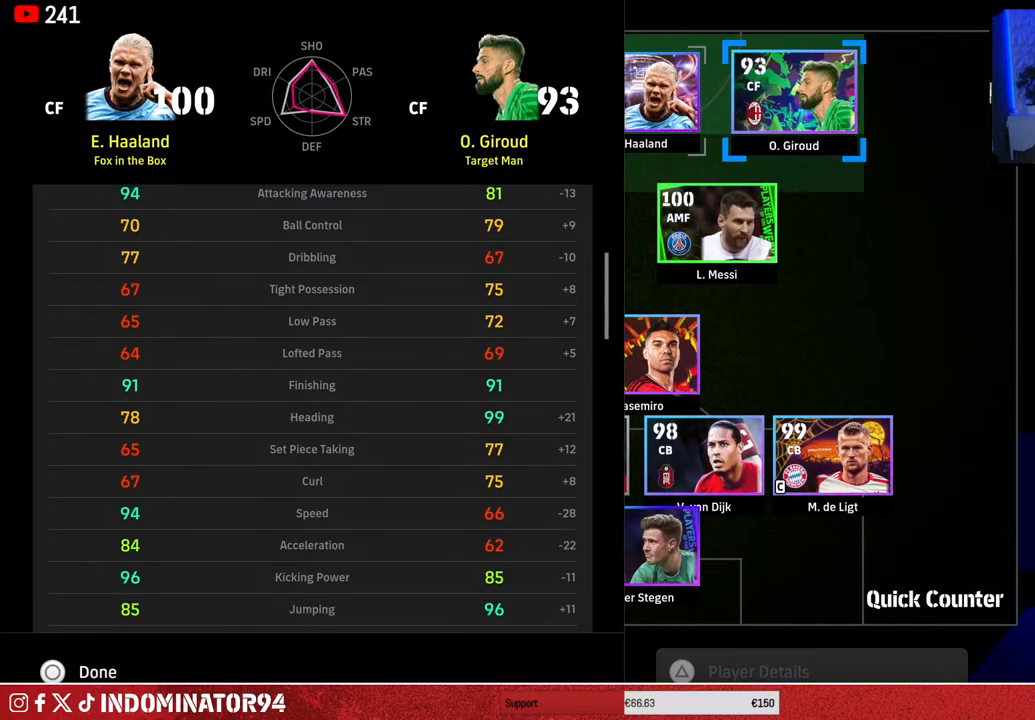
{"buttons": ["DPAD_DOWN"], "left_stick": "center", "right_stick": "center", "events": [[33, "DPAD_DOWN", "up"], [450, "DPAD_DOWN", "down"]]}
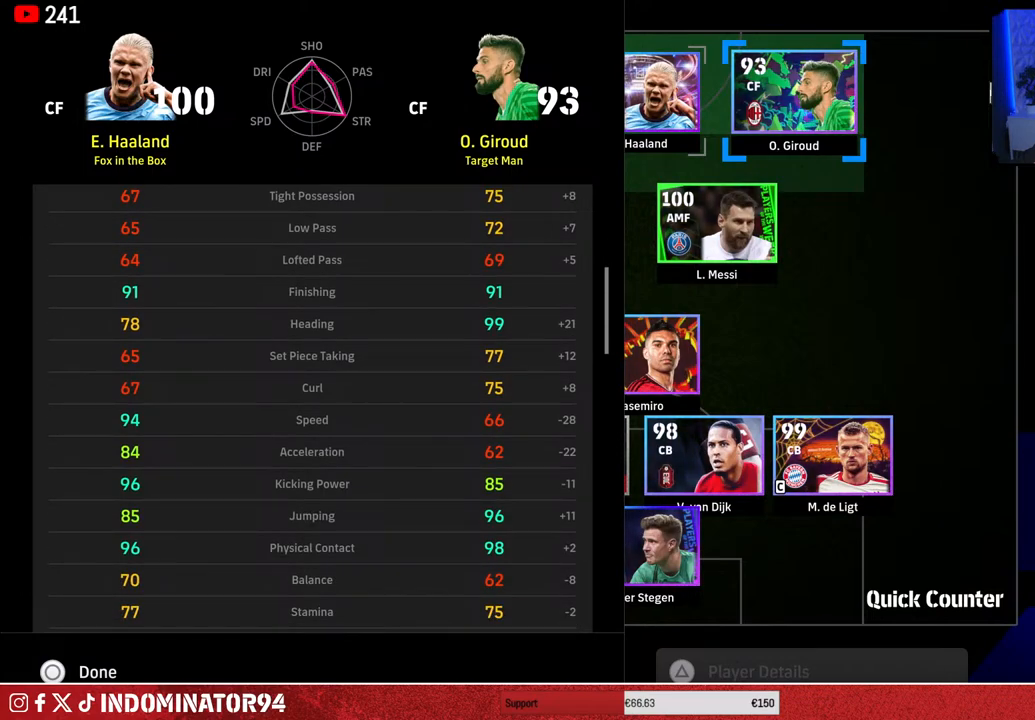
{"buttons": [], "left_stick": "center", "right_stick": "center", "events": [[100, "DPAD_DOWN", "up"]]}
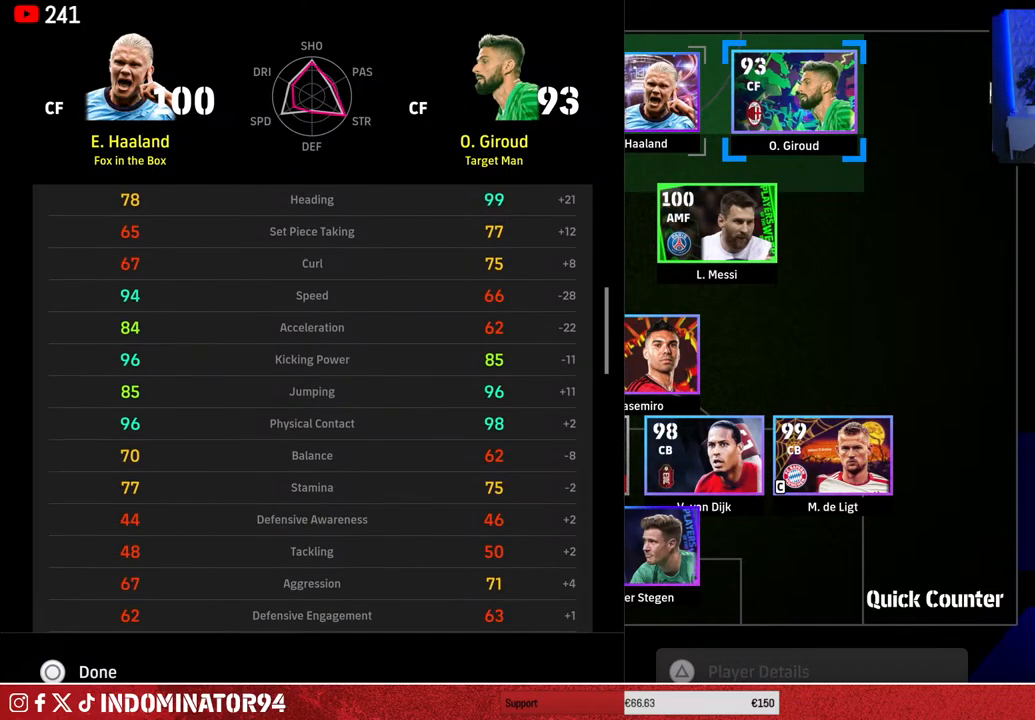
{"buttons": [], "left_stick": "center", "right_stick": "center", "events": []}
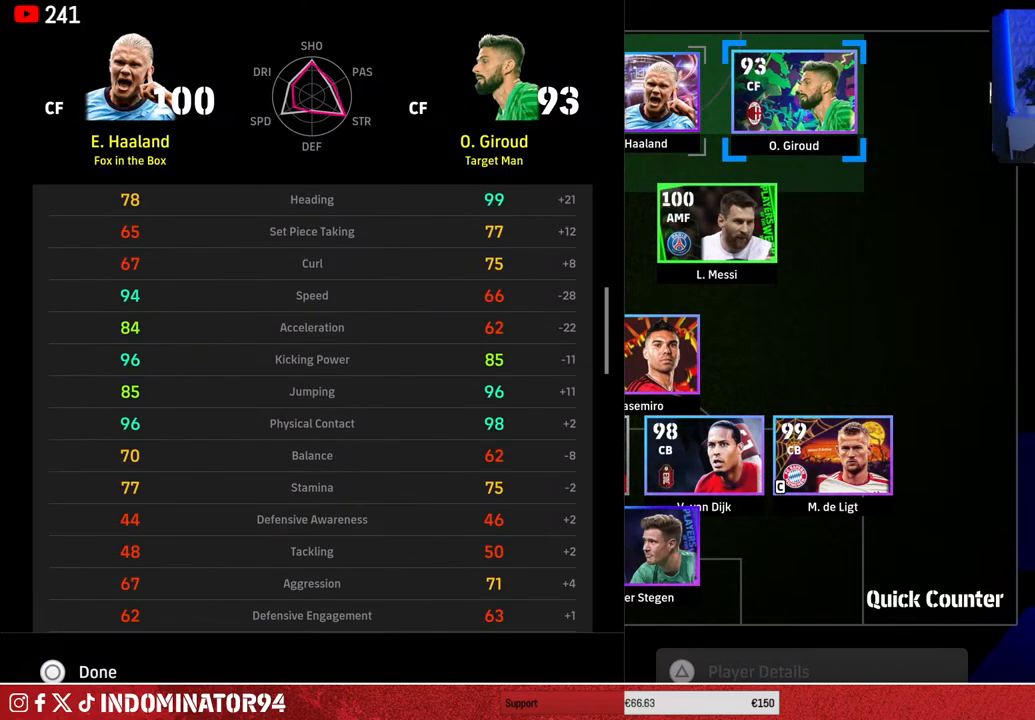
{"buttons": [], "left_stick": "center", "right_stick": "center", "events": []}